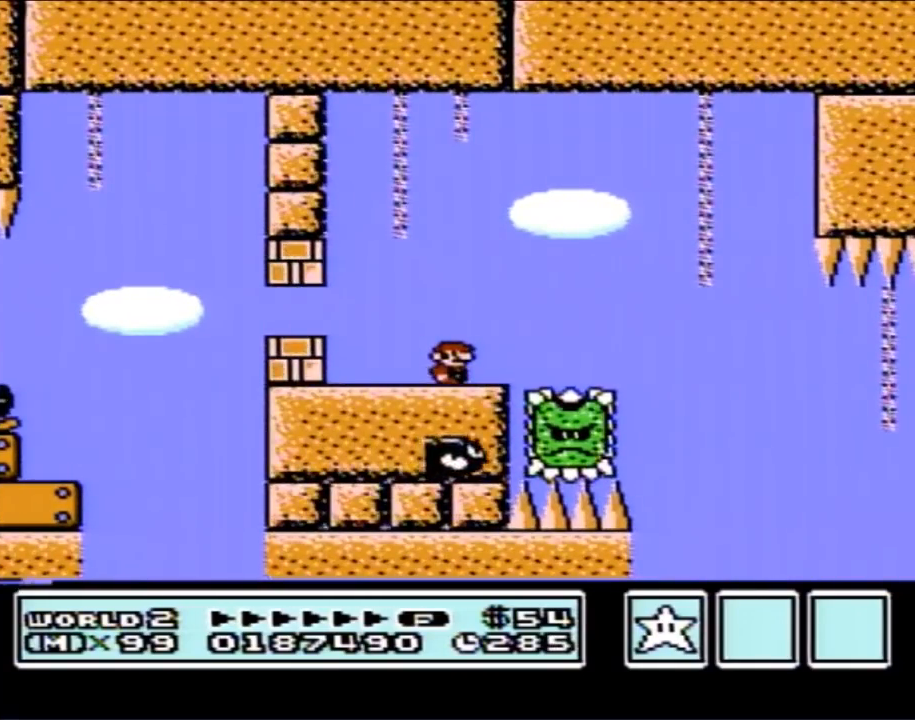
Gameplay with a controller (Nintendo layout); each line is a JSON object with the inputs held at the frame after it. "events" lists button and stick changes between this image and that frame as [ms after this image, input, new state], when the widget could be followed in between. Not read: L3 R3.
{"buttons": ["A", "B", "DPAD_RIGHT"], "events": [[67, "DPAD_RIGHT", "down"], [450, "A", "down"]]}
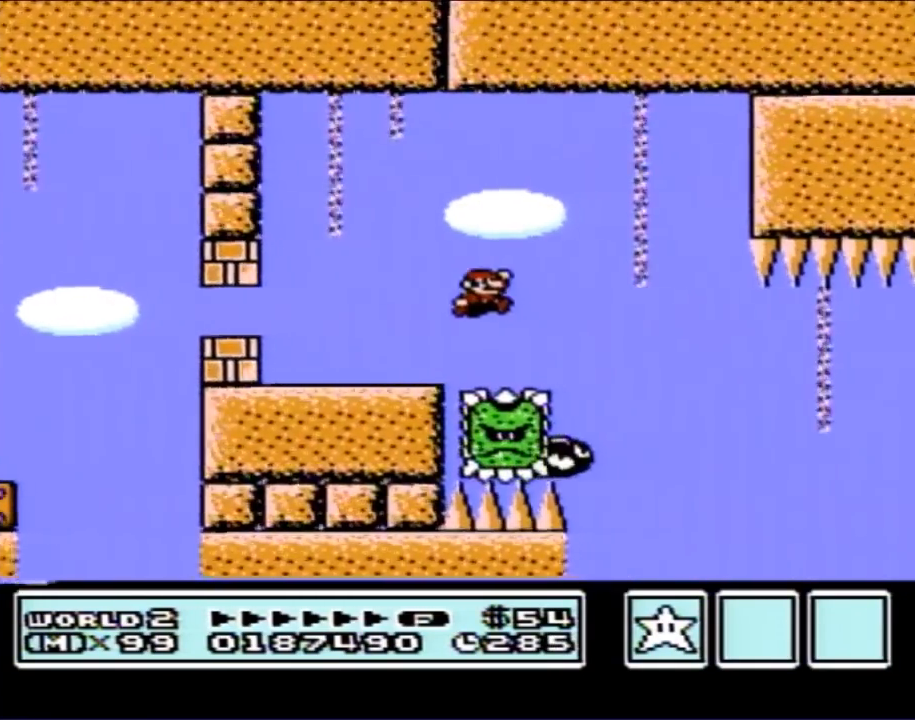
{"buttons": ["B", "DPAD_RIGHT"], "events": [[67, "A", "up"], [167, "DPAD_RIGHT", "up"], [383, "DPAD_RIGHT", "down"]]}
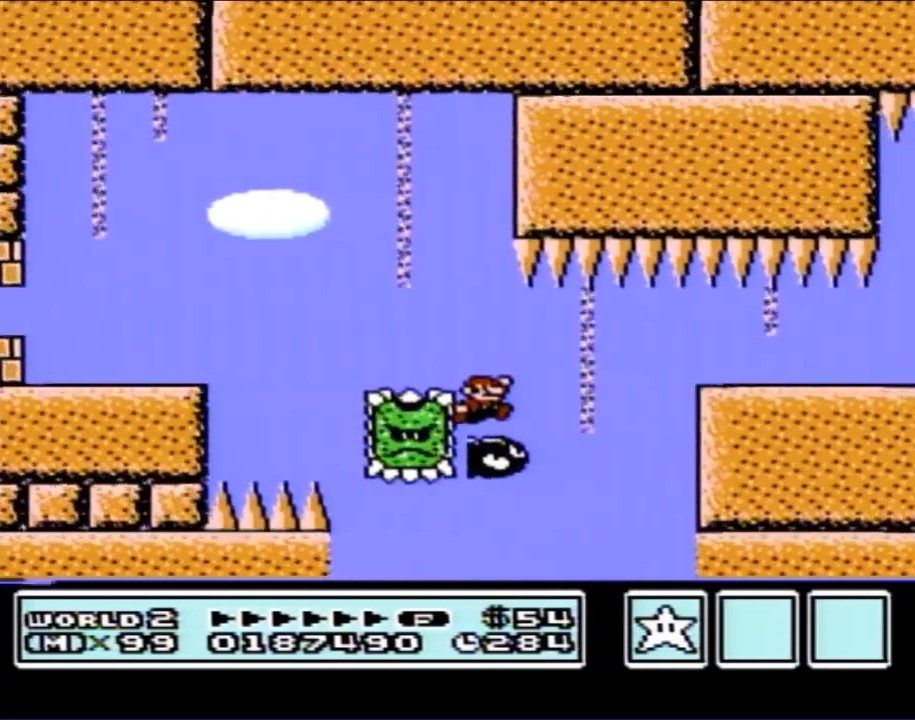
{"buttons": ["B"], "events": [[500, "DPAD_RIGHT", "up"]]}
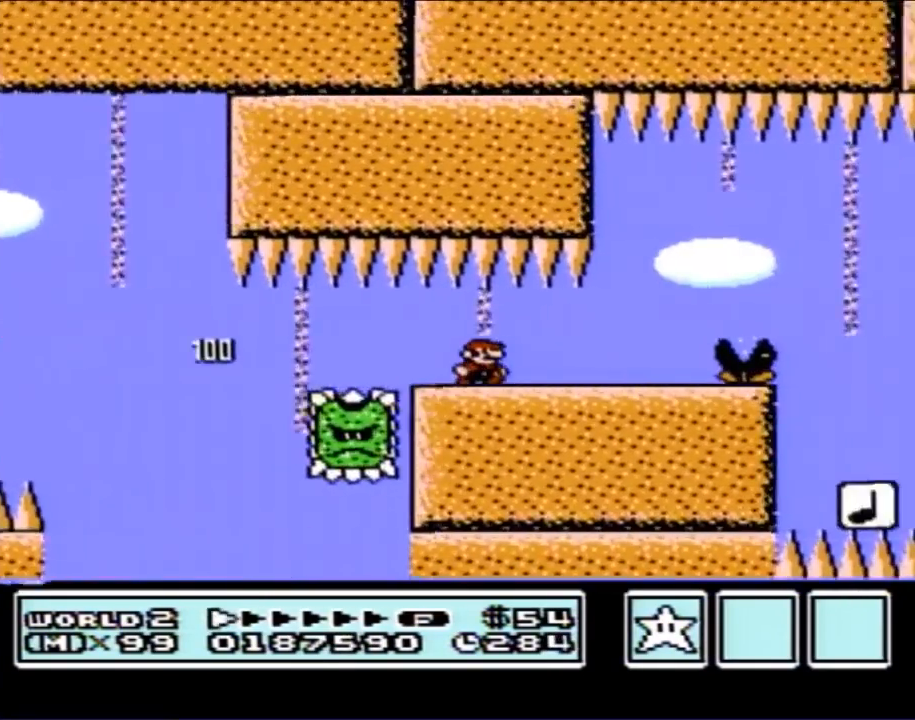
{"buttons": ["B", "DPAD_RIGHT"], "events": [[200, "DPAD_LEFT", "down"], [350, "DPAD_LEFT", "up"], [417, "DPAD_RIGHT", "down"]]}
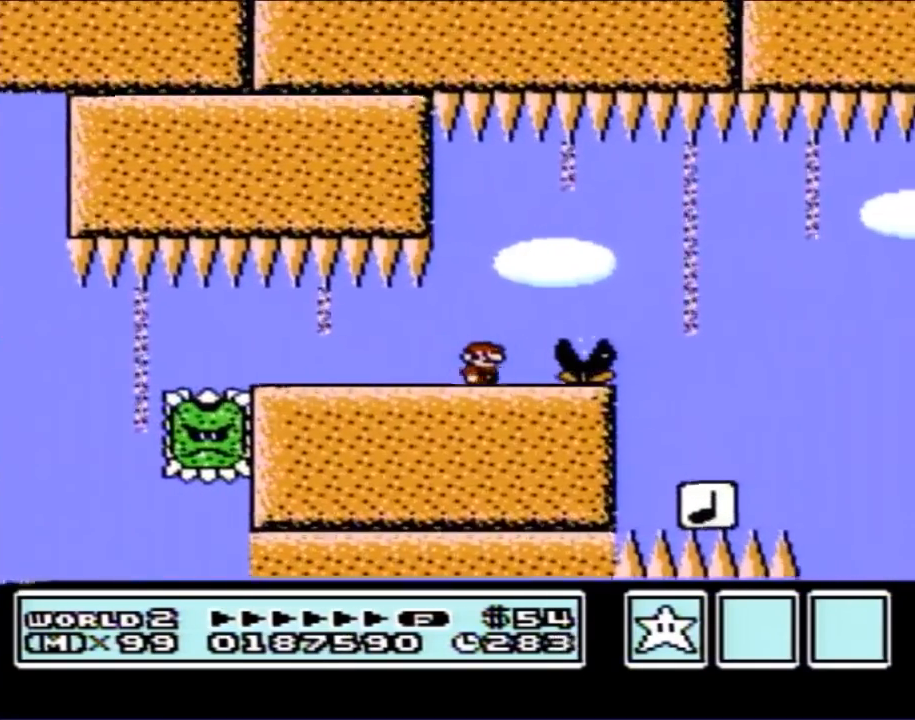
{"buttons": ["B", "DPAD_LEFT"], "events": [[67, "A", "down"], [200, "A", "up"], [283, "DPAD_RIGHT", "up"], [383, "DPAD_LEFT", "down"]]}
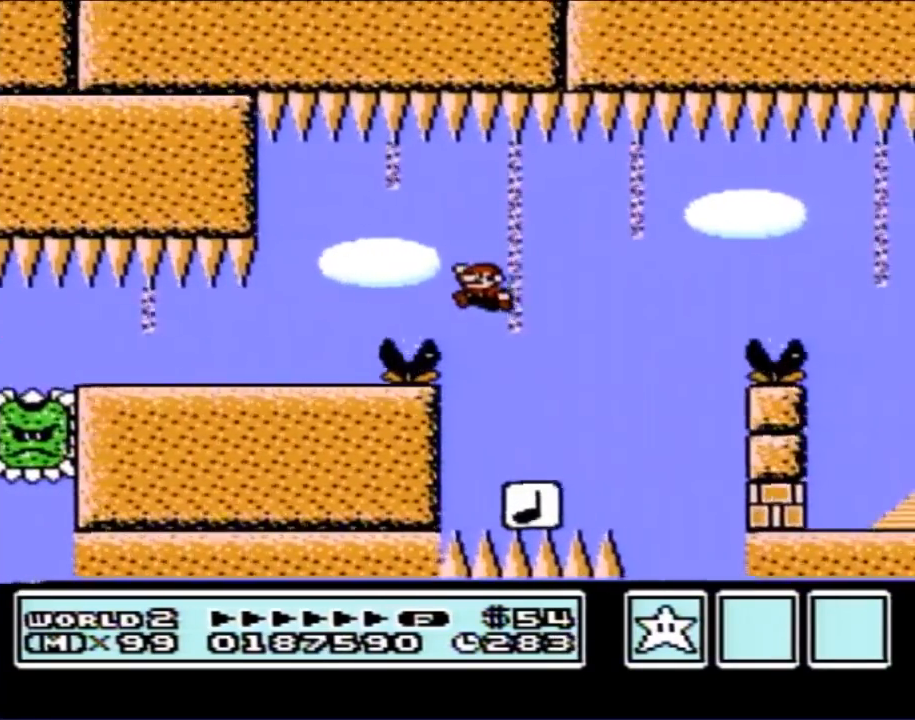
{"buttons": ["A", "B", "DPAD_RIGHT"], "events": [[67, "DPAD_LEFT", "up"], [133, "DPAD_RIGHT", "down"], [383, "A", "down"]]}
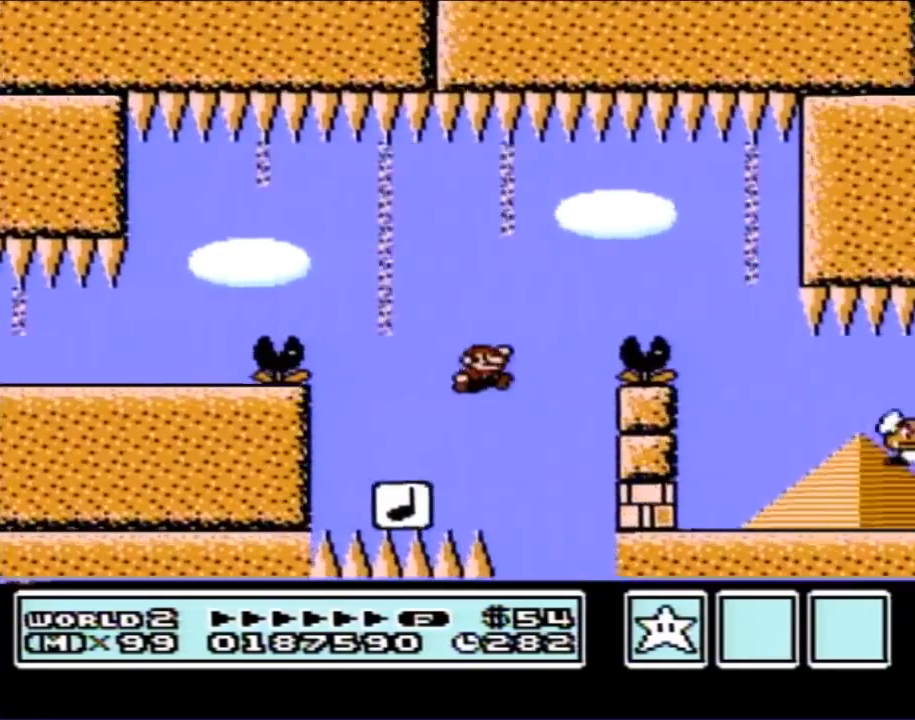
{"buttons": ["B", "DPAD_LEFT"], "events": [[250, "DPAD_RIGHT", "up"], [283, "A", "up"], [317, "DPAD_LEFT", "down"]]}
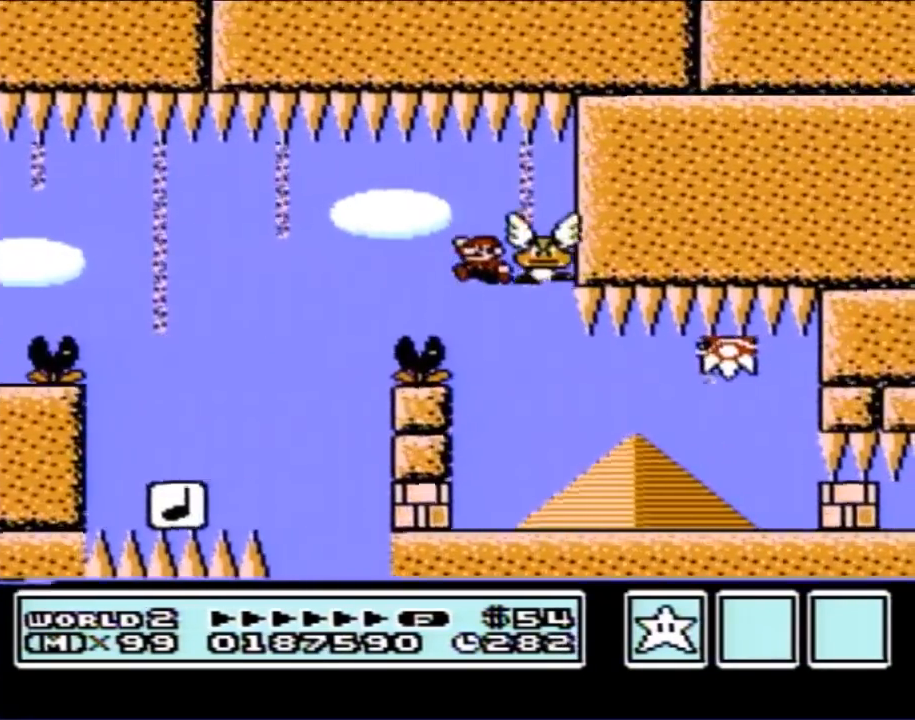
{"buttons": ["B"], "events": [[100, "DPAD_LEFT", "up"], [167, "DPAD_RIGHT", "down"], [250, "DPAD_RIGHT", "up"]]}
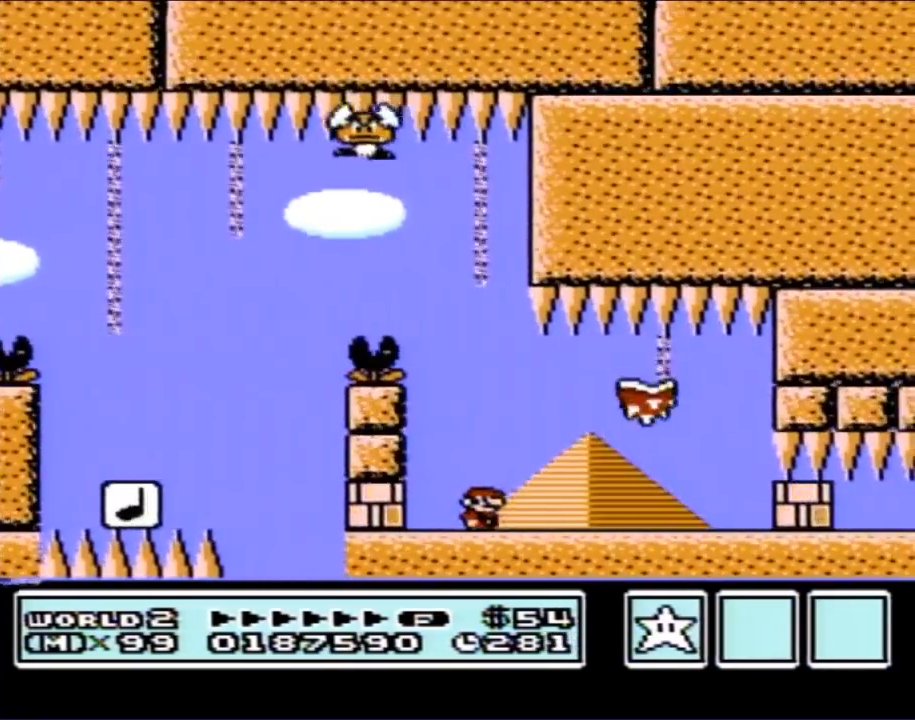
{"buttons": ["B"], "events": [[100, "DPAD_RIGHT", "down"], [250, "A", "down"], [350, "A", "up"], [467, "DPAD_RIGHT", "up"]]}
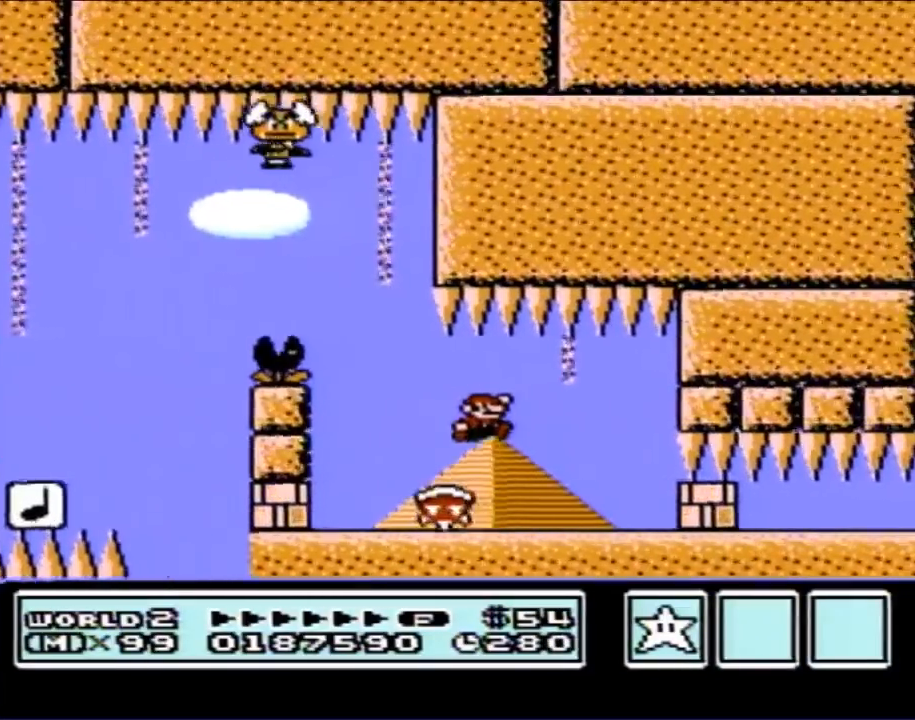
{"buttons": ["A", "B", "DPAD_LEFT"], "events": [[100, "DPAD_LEFT", "down"], [500, "A", "down"]]}
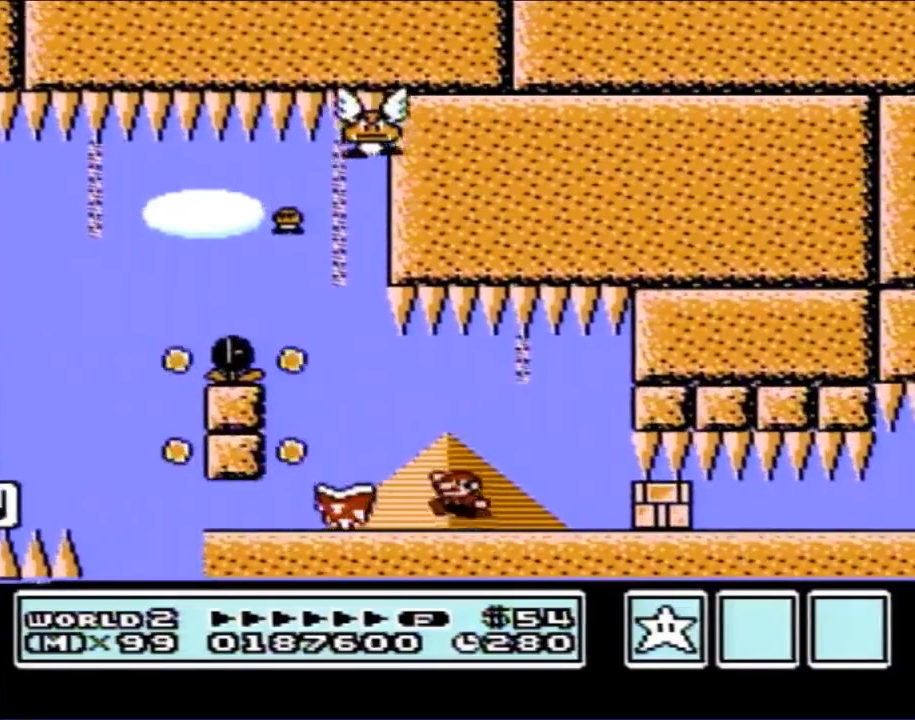
{"buttons": ["B"], "events": [[100, "A", "up"], [200, "DPAD_LEFT", "up"], [250, "DPAD_RIGHT", "down"], [500, "DPAD_RIGHT", "up"]]}
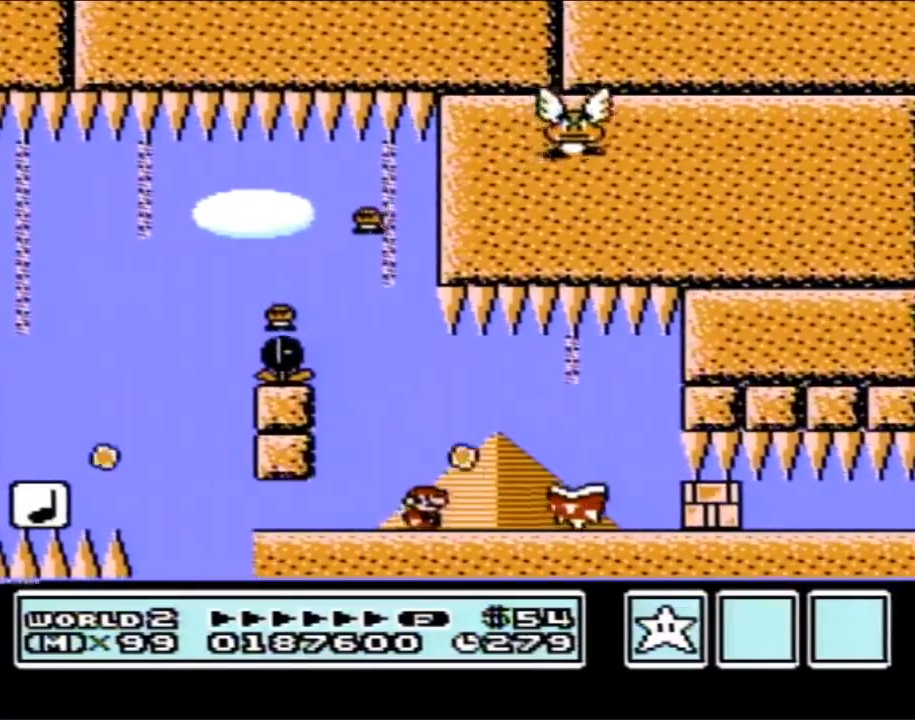
{"buttons": ["B", "DPAD_RIGHT"], "events": [[133, "DPAD_RIGHT", "down"], [417, "A", "down"], [467, "A", "up"]]}
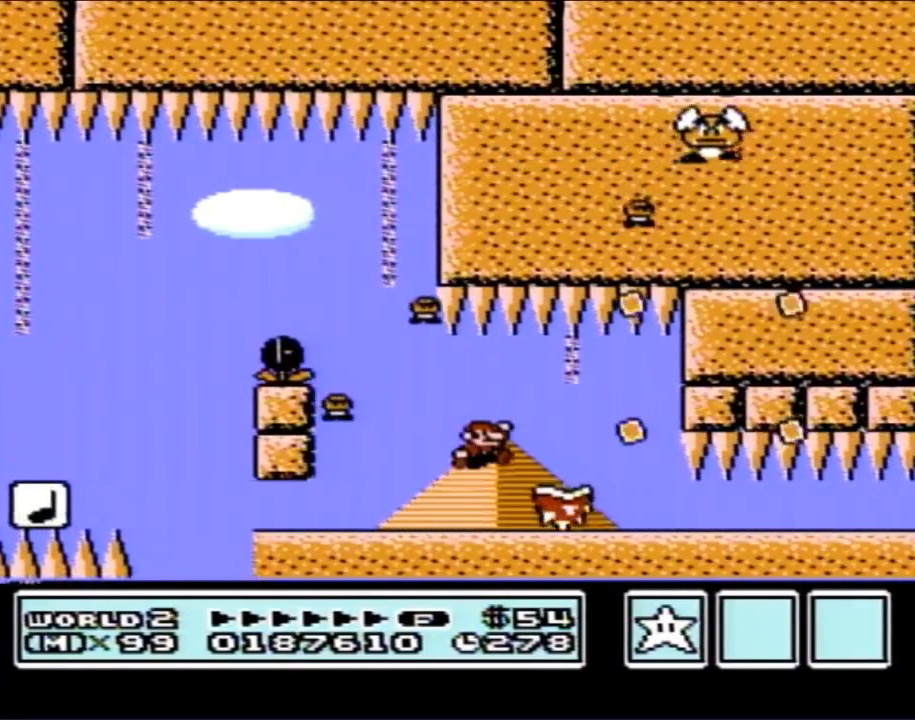
{"buttons": [], "events": [[100, "DPAD_RIGHT", "up"], [467, "B", "up"]]}
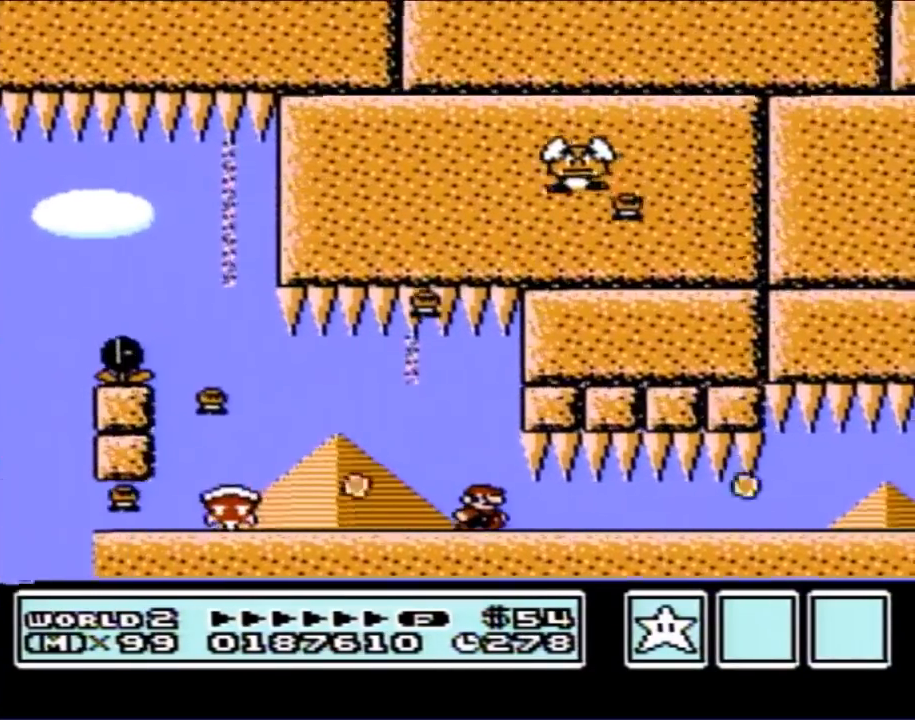
{"buttons": [], "events": []}
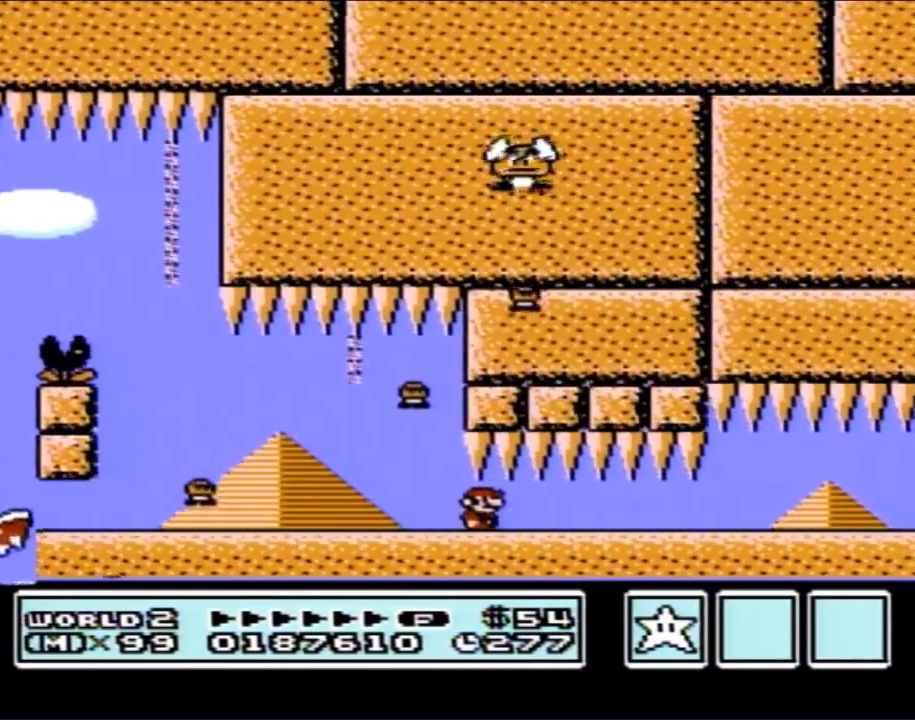
{"buttons": [], "events": [[67, "DPAD_RIGHT", "down"], [283, "DPAD_RIGHT", "up"]]}
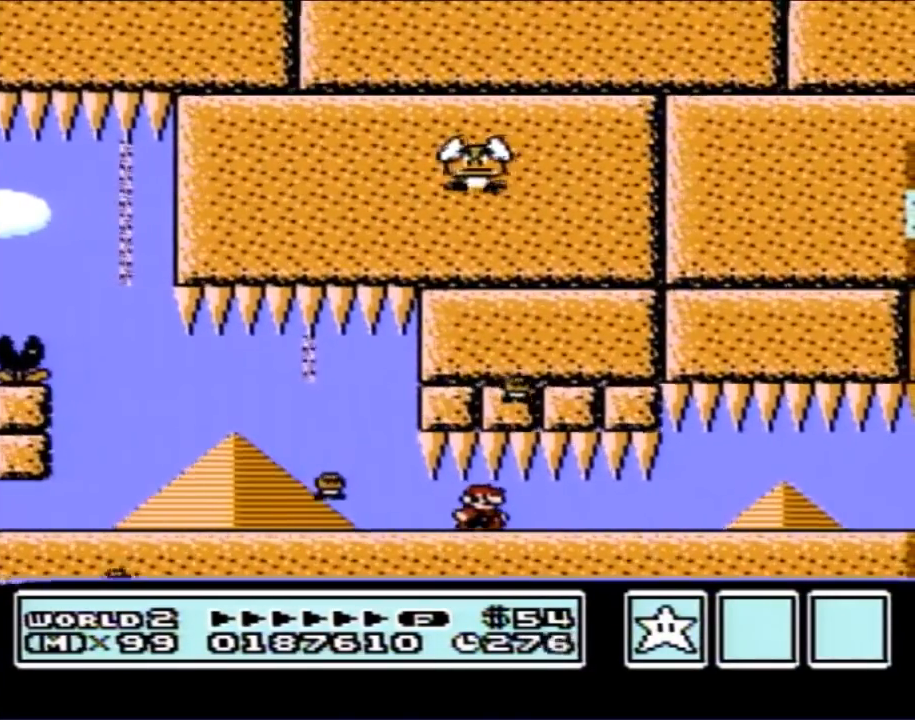
{"buttons": [], "events": []}
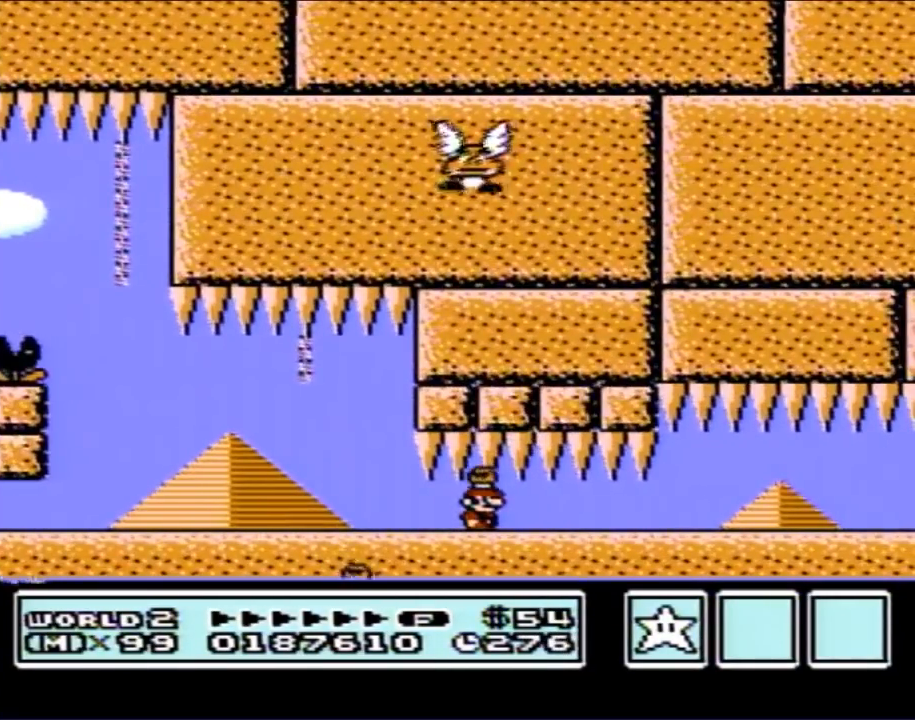
{"buttons": [], "events": []}
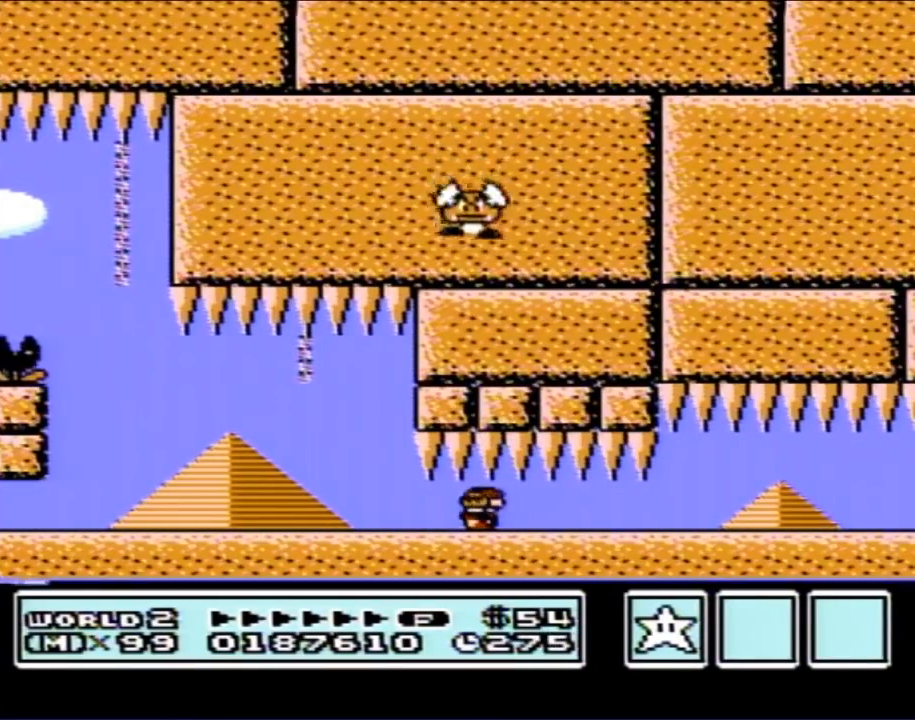
{"buttons": ["DPAD_RIGHT"], "events": [[500, "DPAD_RIGHT", "down"]]}
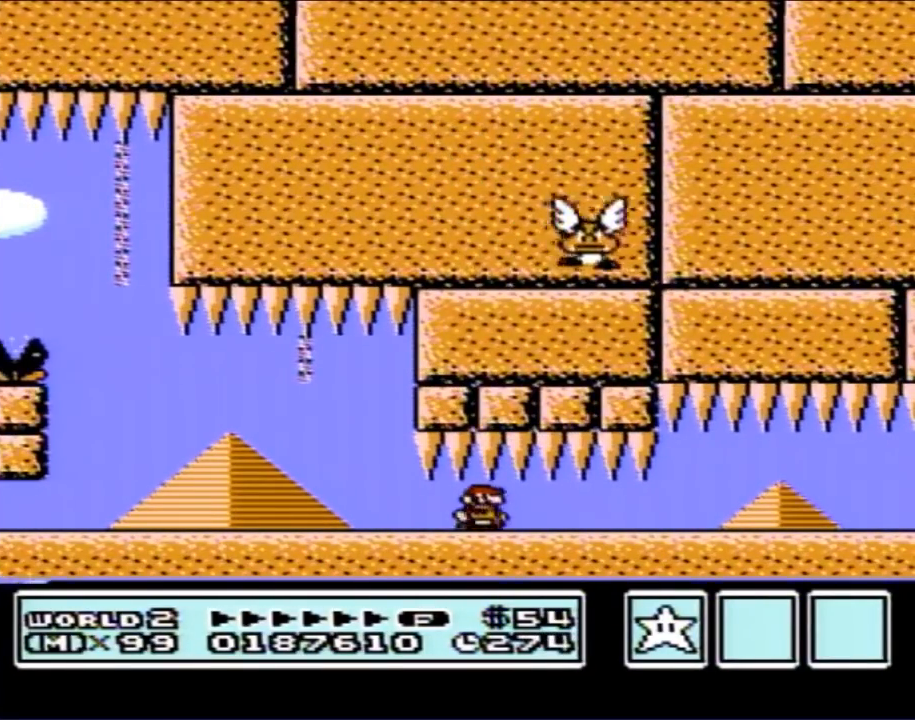
{"buttons": ["B", "DPAD_RIGHT"], "events": [[183, "B", "down"]]}
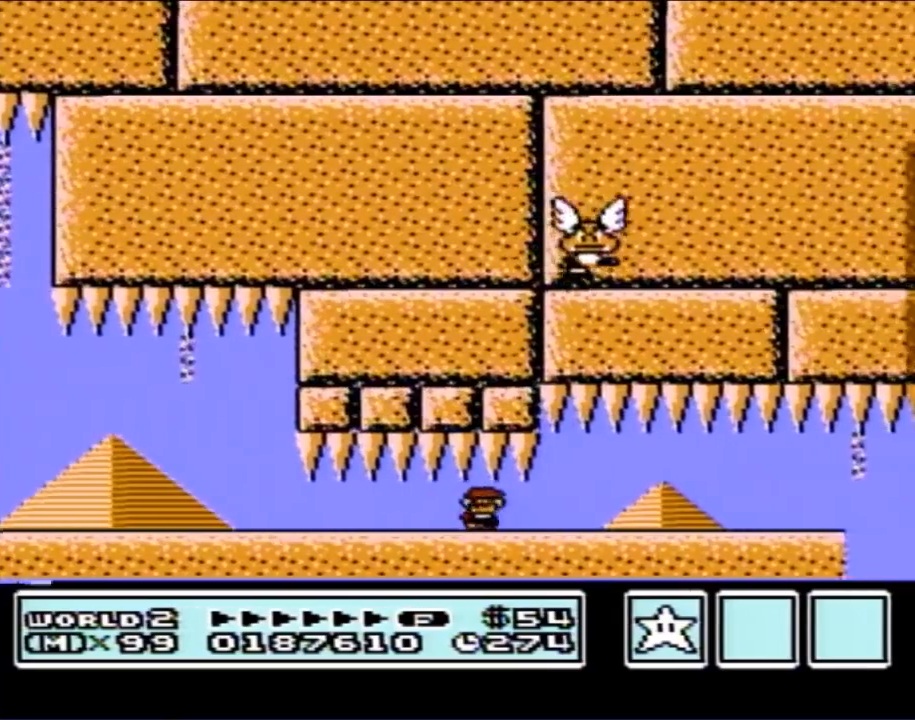
{"buttons": ["B", "DPAD_RIGHT"], "events": []}
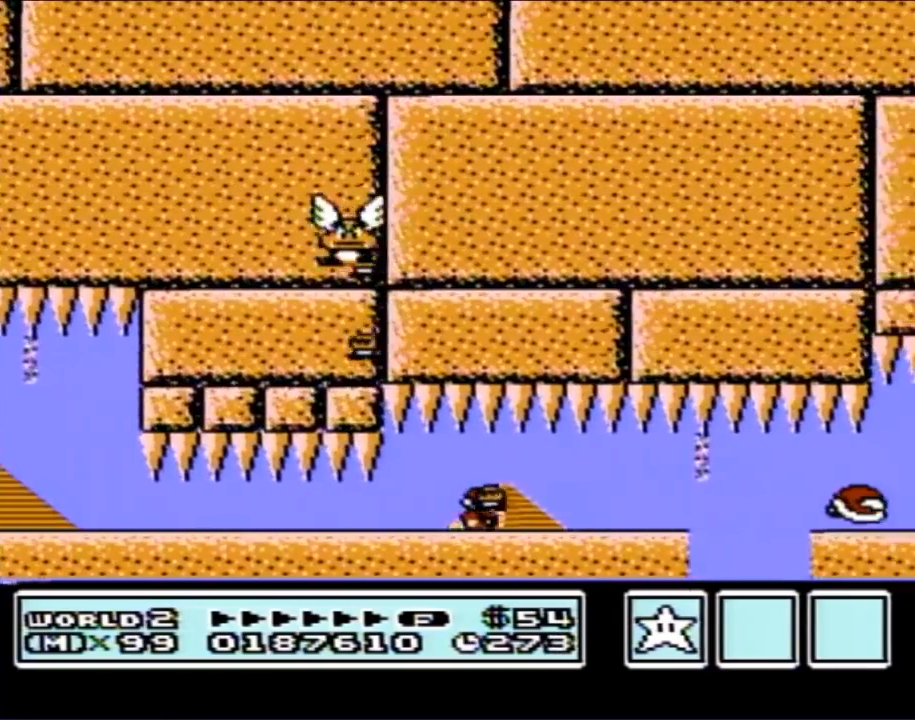
{"buttons": ["B", "DPAD_RIGHT"], "events": []}
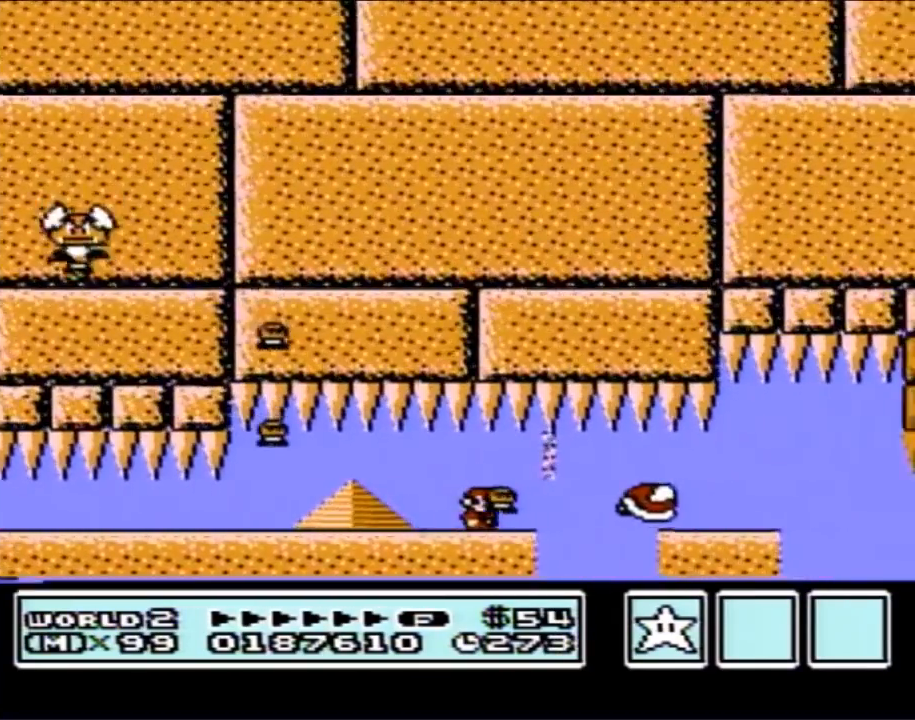
{"buttons": ["B", "DPAD_RIGHT"], "events": [[217, "A", "down"], [283, "A", "up"]]}
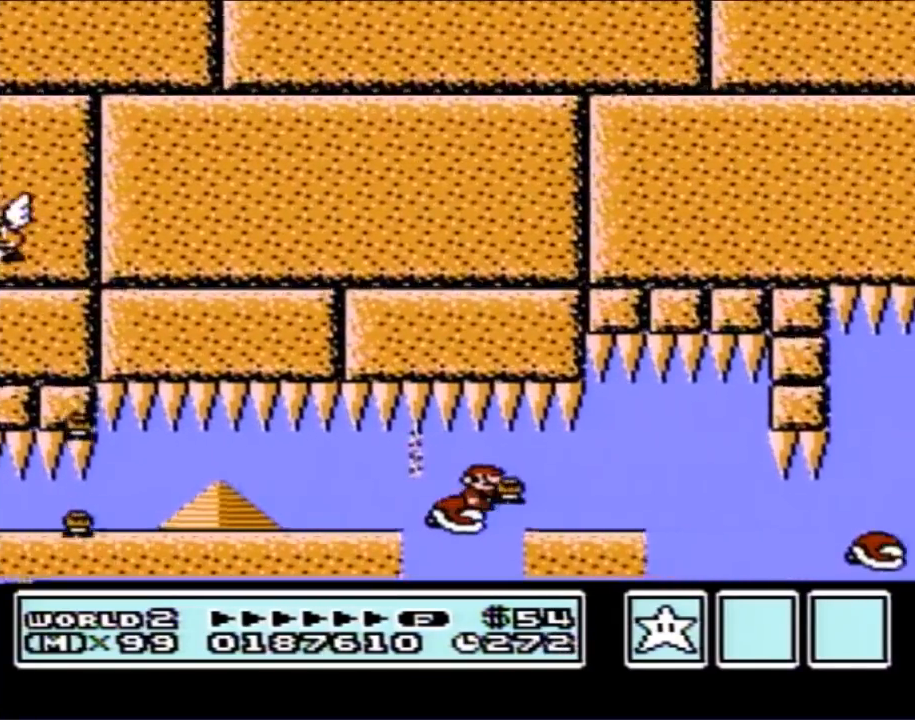
{"buttons": ["B", "DPAD_RIGHT"], "events": []}
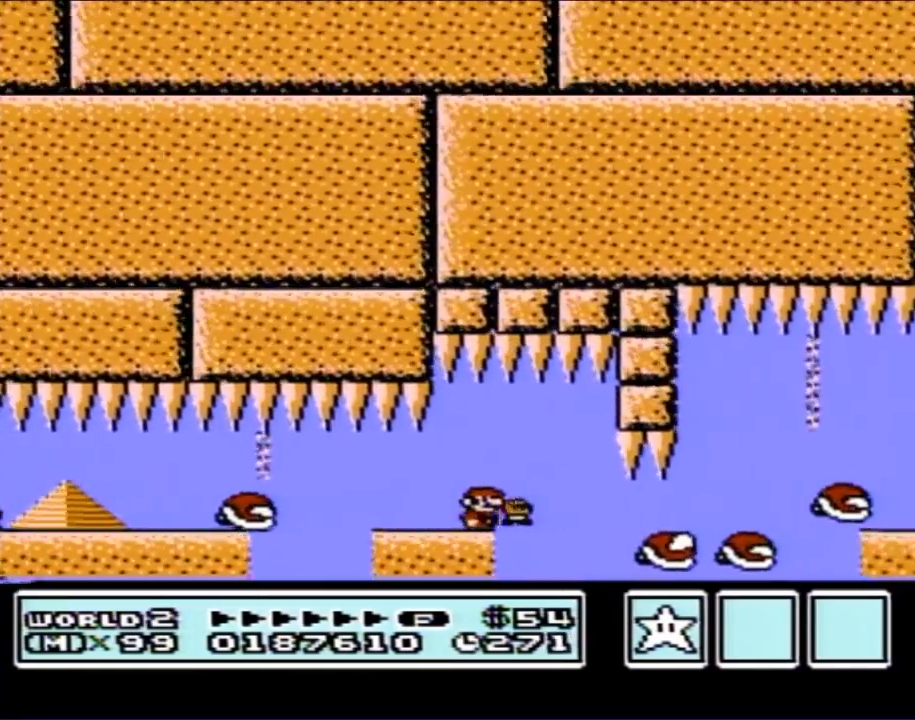
{"buttons": ["B", "DPAD_RIGHT"], "events": [[67, "A", "down"], [183, "A", "up"]]}
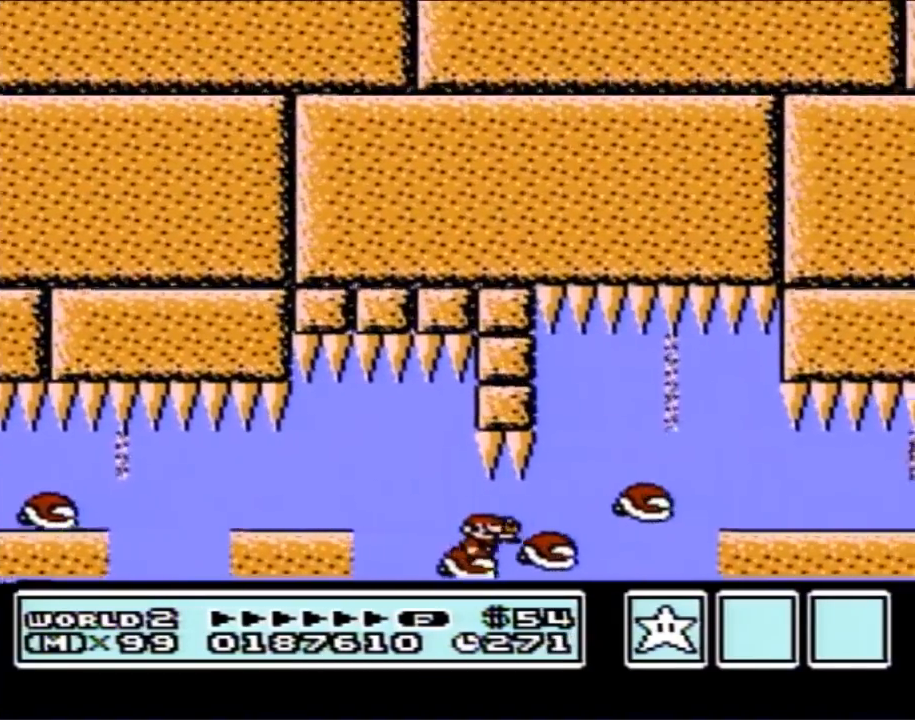
{"buttons": ["B", "DPAD_RIGHT"], "events": [[283, "A", "down"], [350, "A", "up"]]}
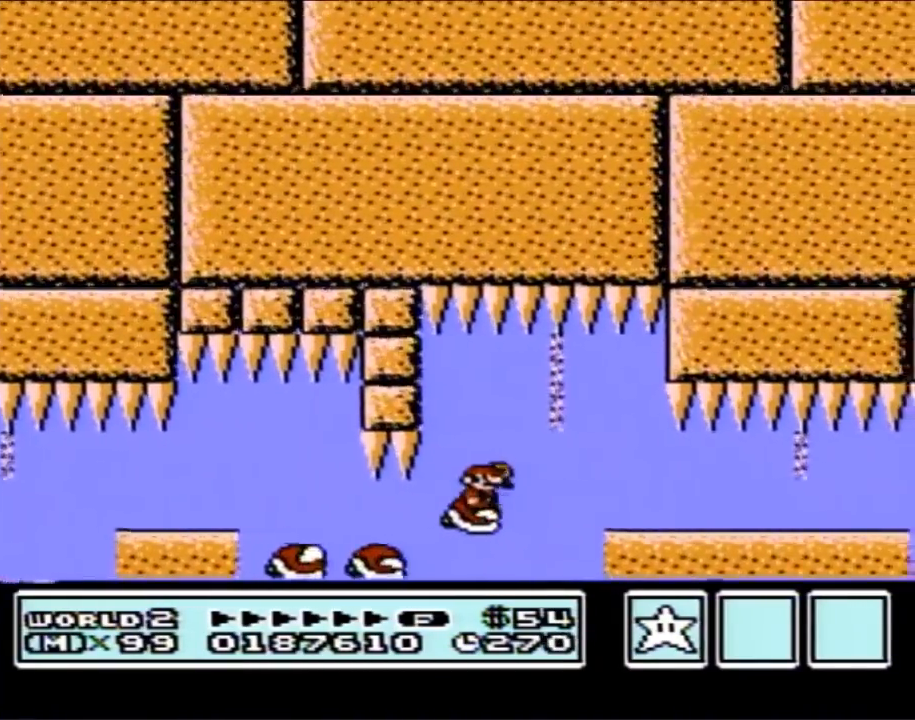
{"buttons": ["B", "DPAD_RIGHT"], "events": [[133, "A", "down"], [350, "A", "up"]]}
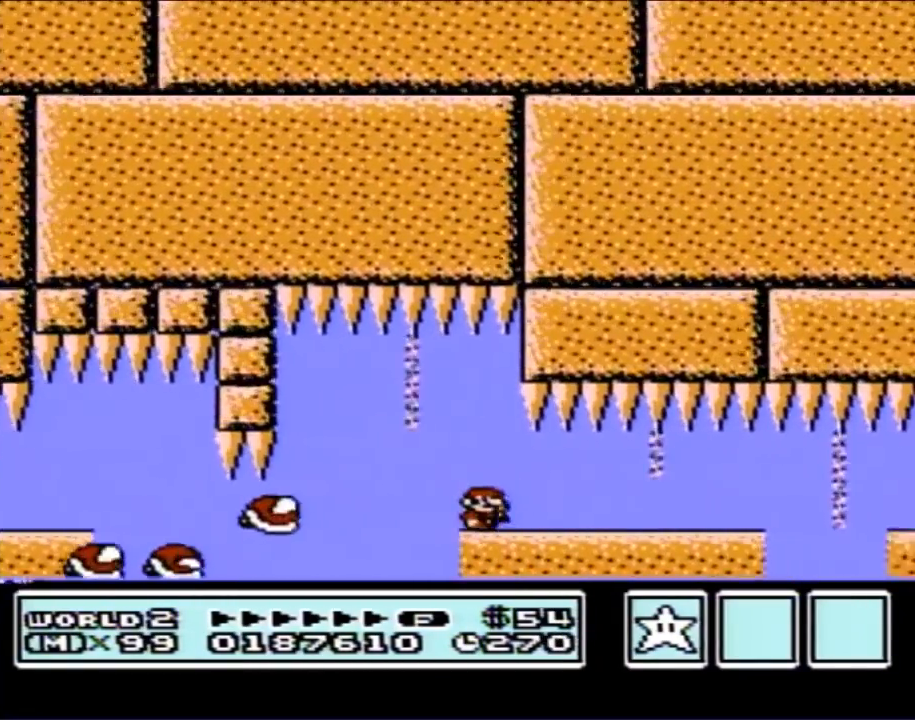
{"buttons": ["B", "DPAD_RIGHT"], "events": []}
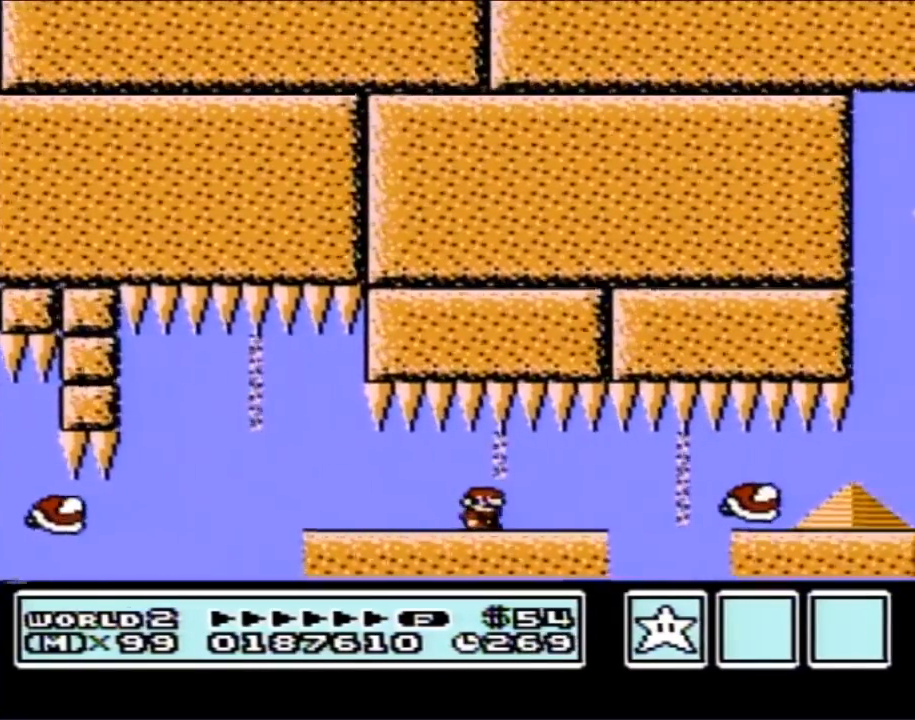
{"buttons": ["A", "B", "DPAD_RIGHT"], "events": [[500, "A", "down"]]}
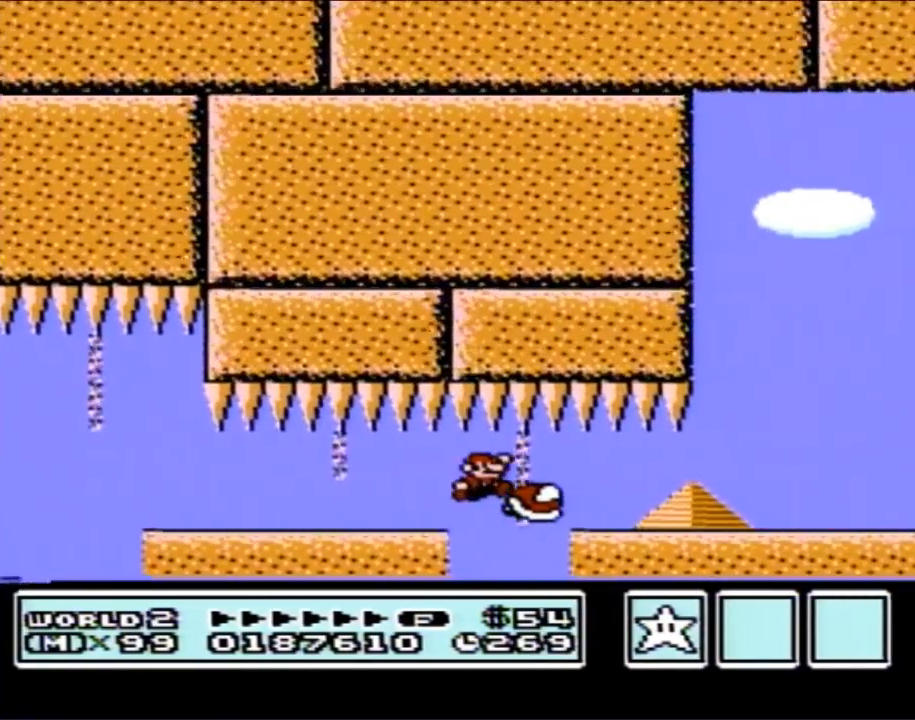
{"buttons": ["B", "DPAD_RIGHT"], "events": [[67, "A", "up"]]}
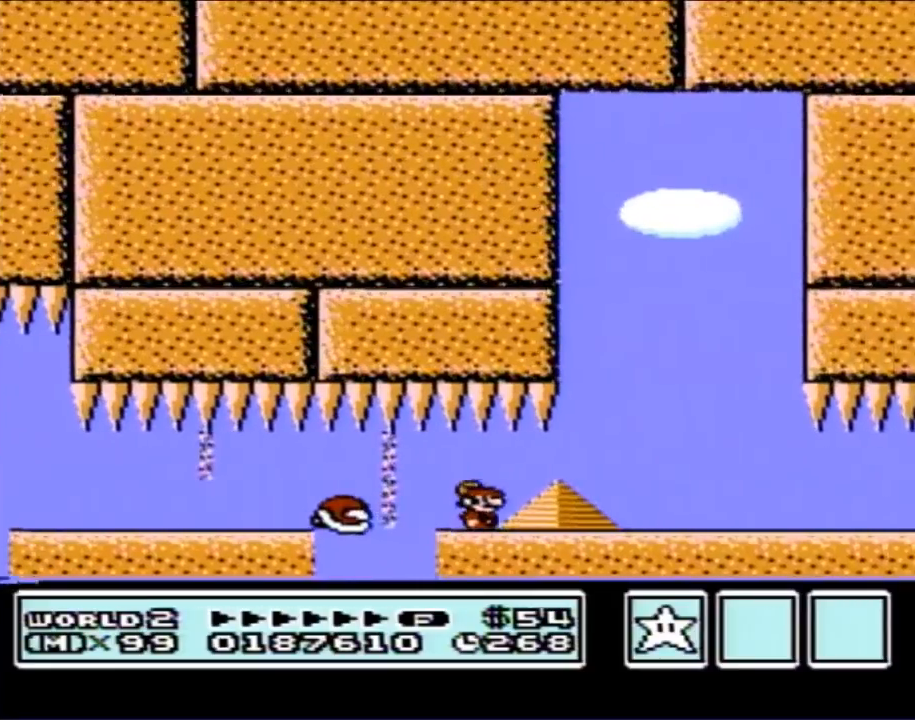
{"buttons": ["B", "DPAD_RIGHT"], "events": []}